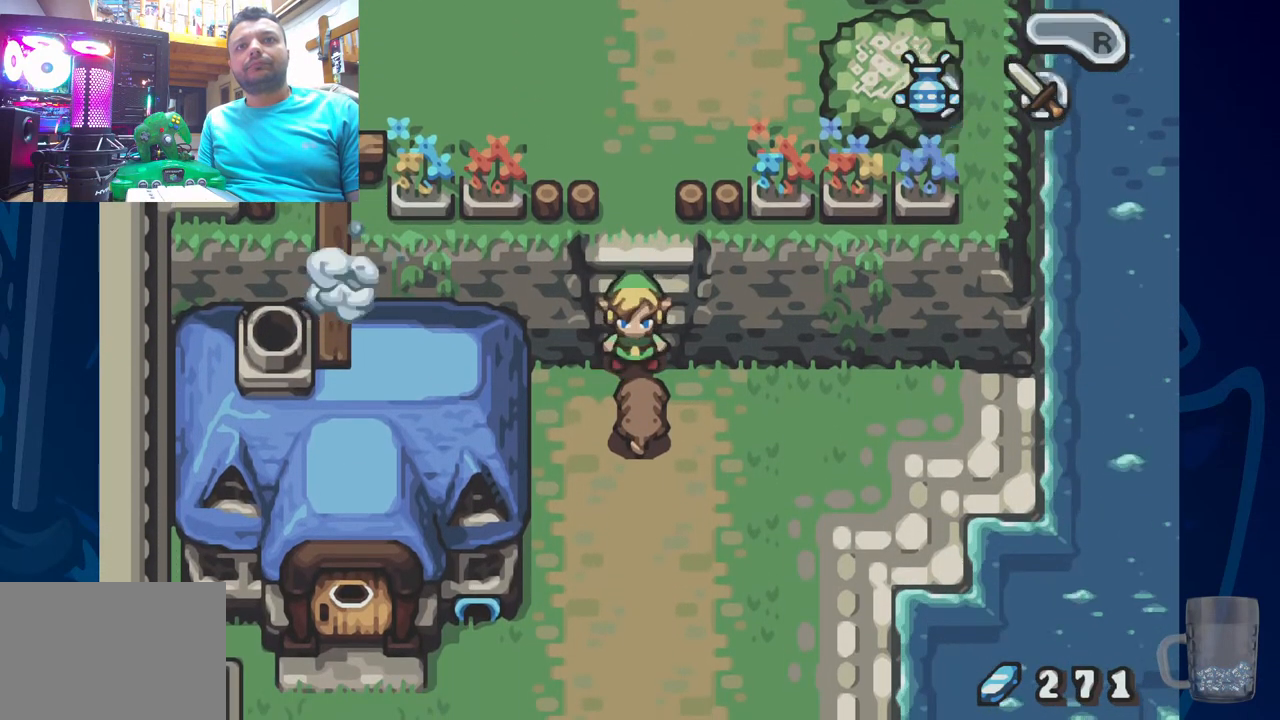
Gameplay with a controller (PlayStation layout); each line is a JSON object with the inputs held at the frame after it. "events" lists button and stick changes between this image and that frame as [ms after this image, input, new state], when the widget could be followed in between. Not read: DPAD_DOWN.
{"buttons": [], "left_stick": "center", "right_stick": "center", "events": [[100, "CROSS", "up"], [283, "SQUARE", "down"], [467, "SQUARE", "up"]]}
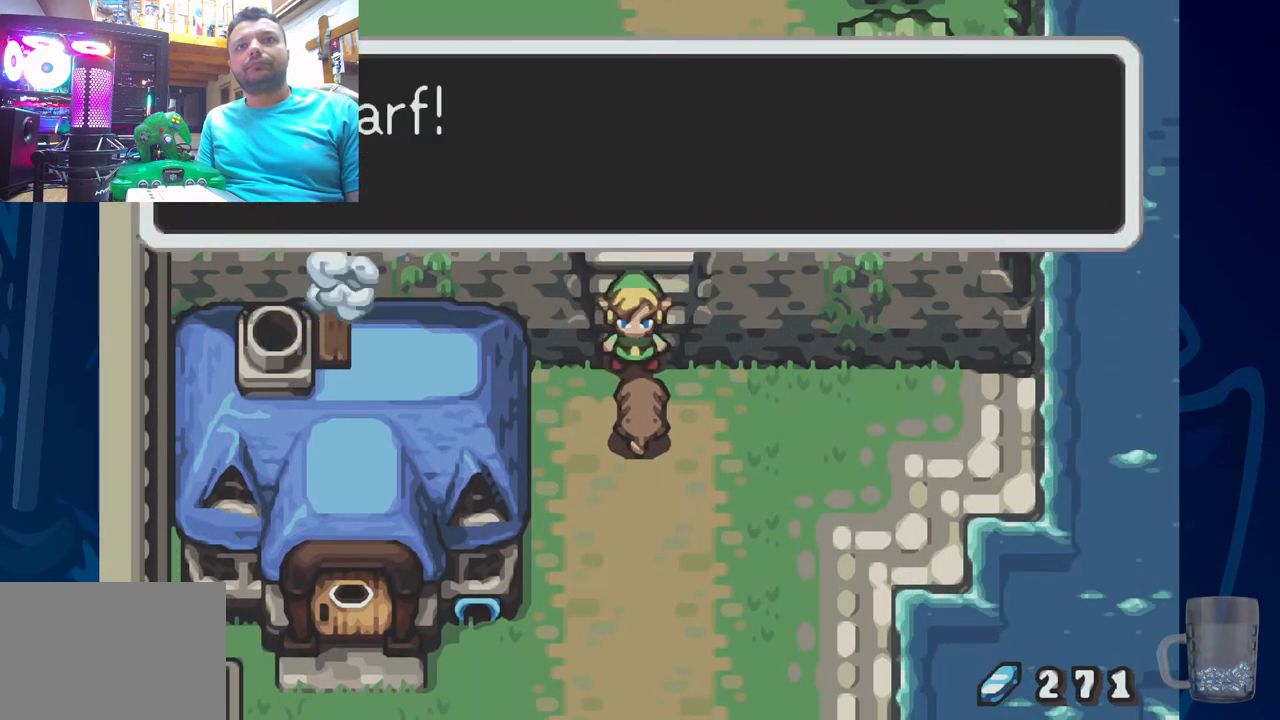
{"buttons": ["DPAD_UP"], "left_stick": "center", "right_stick": "center", "events": [[200, "SQUARE", "down"], [333, "SQUARE", "up"], [483, "DPAD_UP", "down"]]}
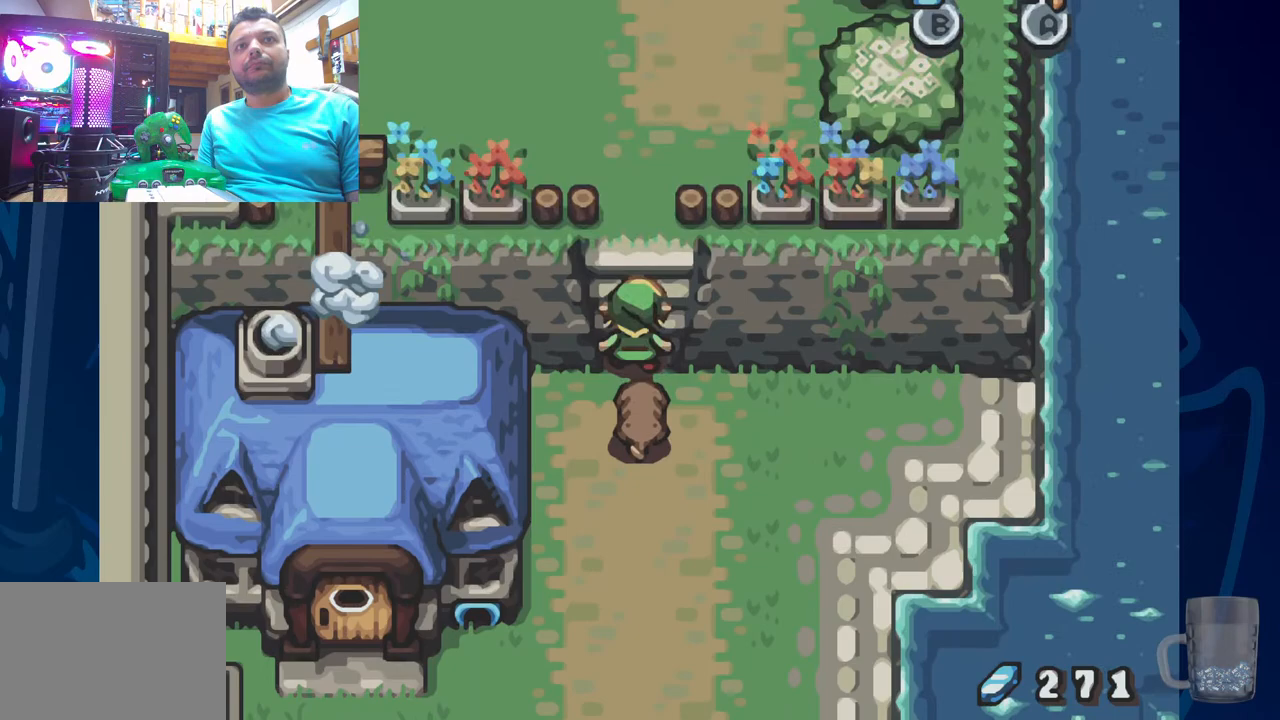
{"buttons": ["DPAD_UP"], "left_stick": "center", "right_stick": "center", "events": []}
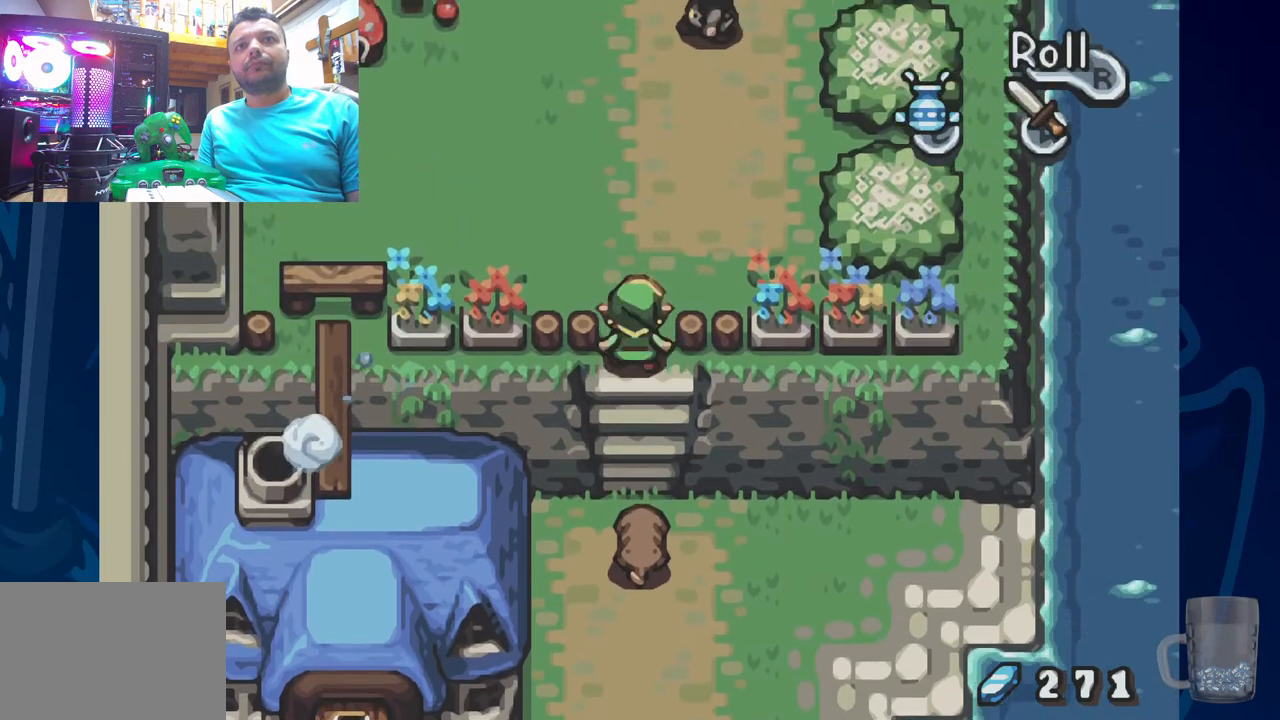
{"buttons": ["DPAD_UP"], "left_stick": "center", "right_stick": "center", "events": [[17, "R2", "down"], [417, "R2", "up"]]}
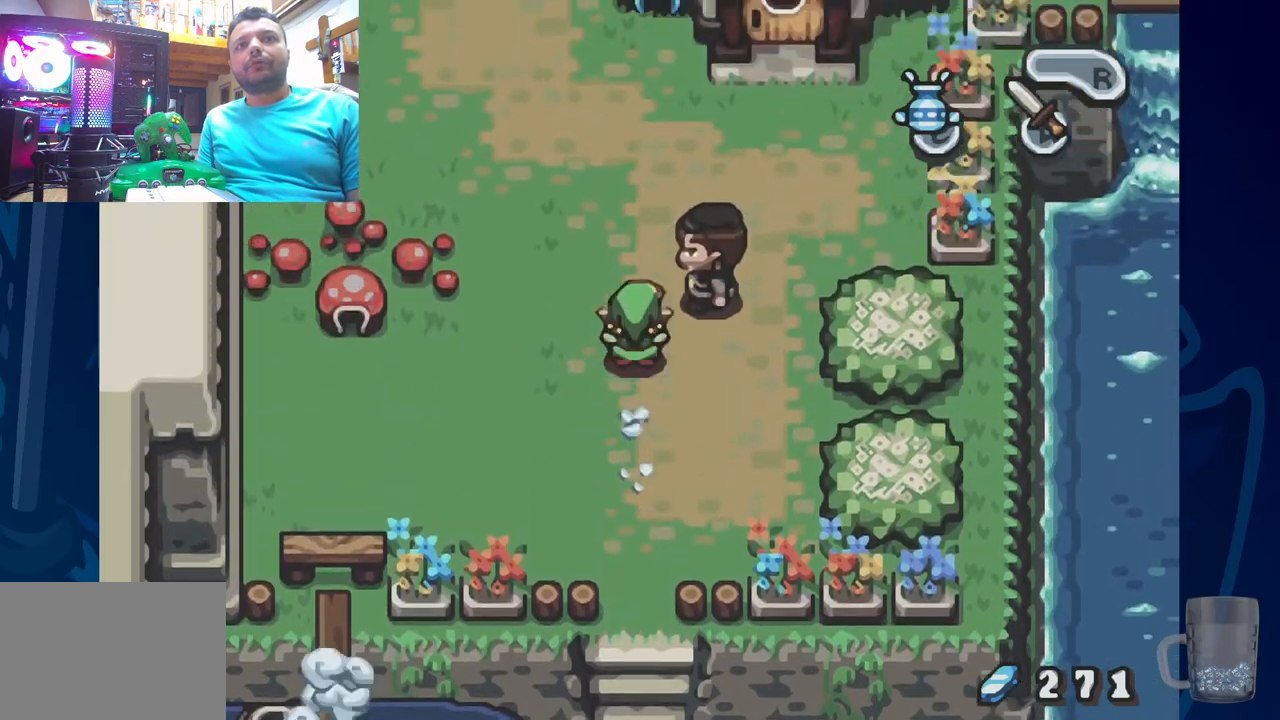
{"buttons": ["R2", "DPAD_UP"], "left_stick": "center", "right_stick": "center", "events": [[217, "R2", "down"]]}
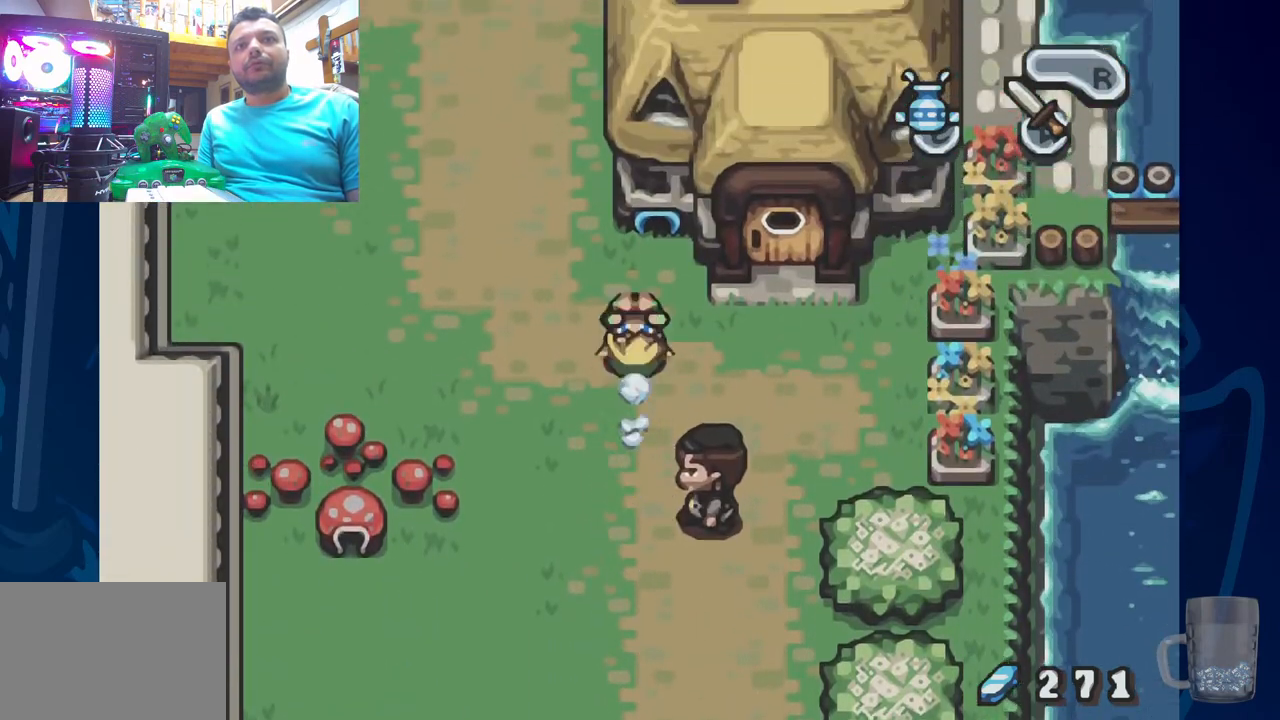
{"buttons": ["DPAD_UP", "DPAD_LEFT"], "left_stick": "center", "right_stick": "center", "events": [[17, "R2", "up"], [200, "DPAD_LEFT", "down"]]}
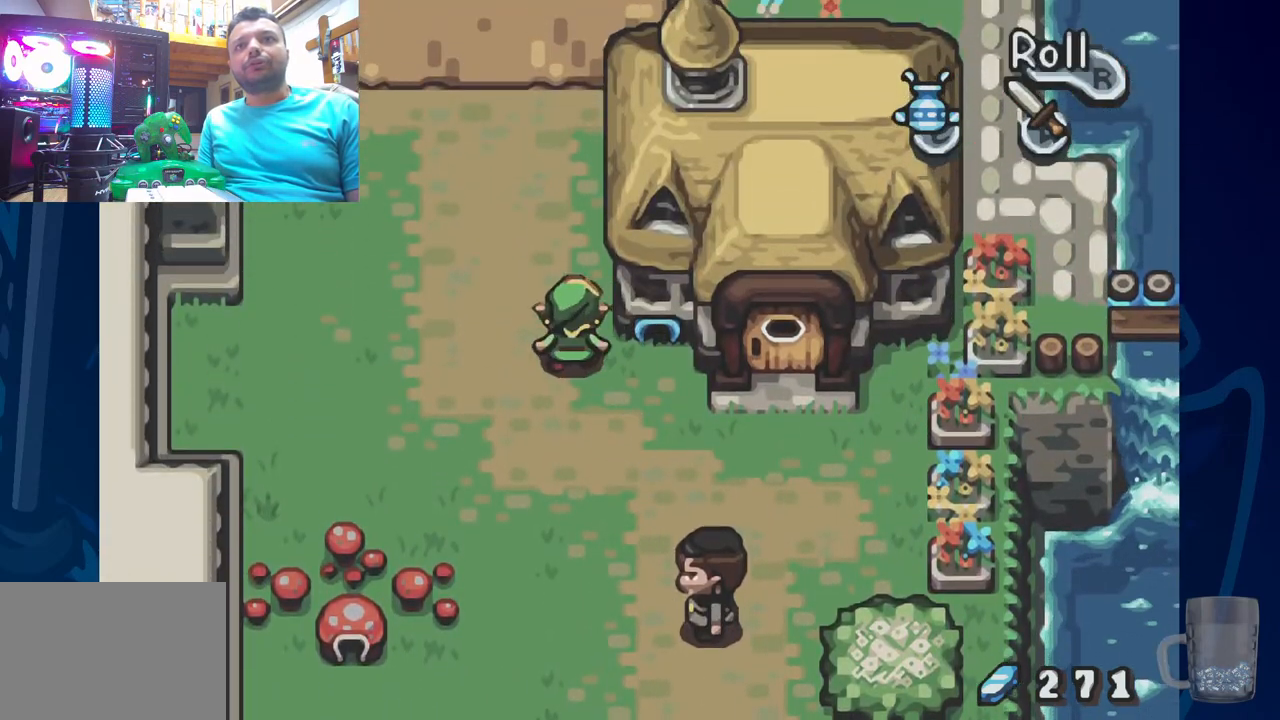
{"buttons": ["R2", "DPAD_UP"], "left_stick": "center", "right_stick": "center", "events": [[100, "DPAD_LEFT", "up"], [133, "R2", "down"]]}
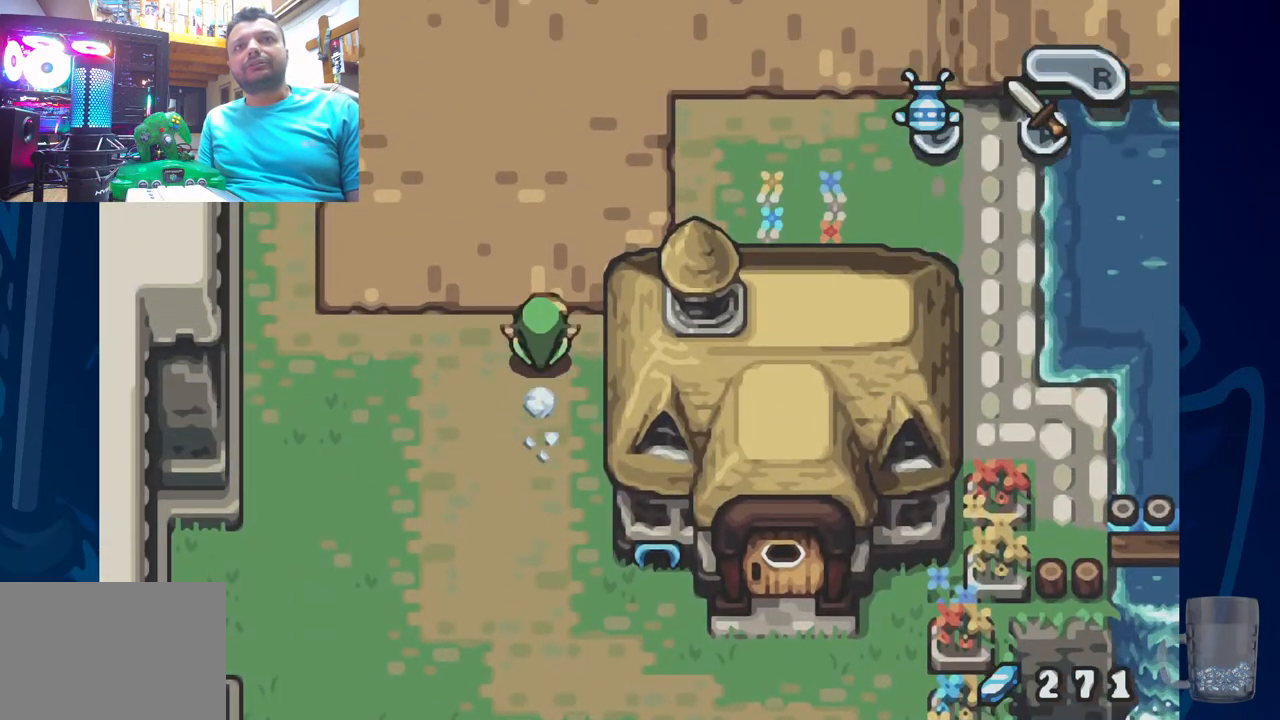
{"buttons": ["DPAD_UP"], "left_stick": "center", "right_stick": "center", "events": [[33, "R2", "up"]]}
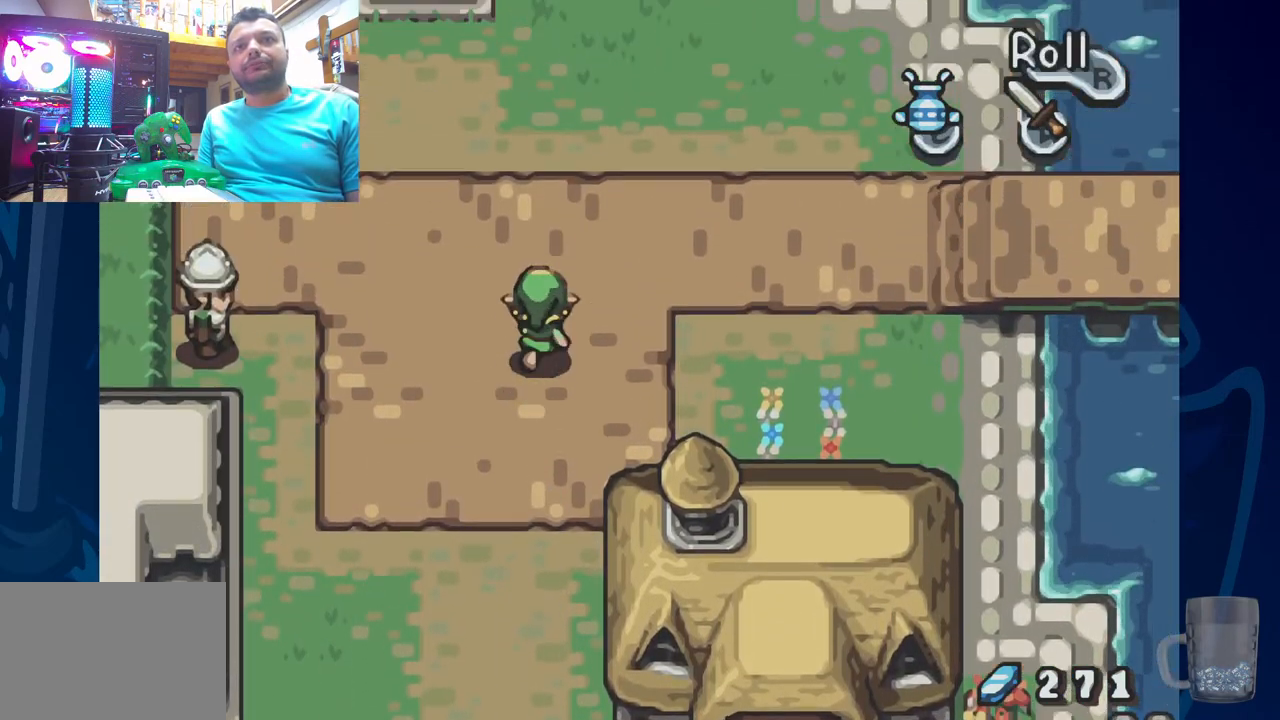
{"buttons": ["R2", "DPAD_RIGHT"], "left_stick": "center", "right_stick": "center", "events": [[233, "DPAD_RIGHT", "down"], [267, "DPAD_UP", "up"], [417, "R2", "down"]]}
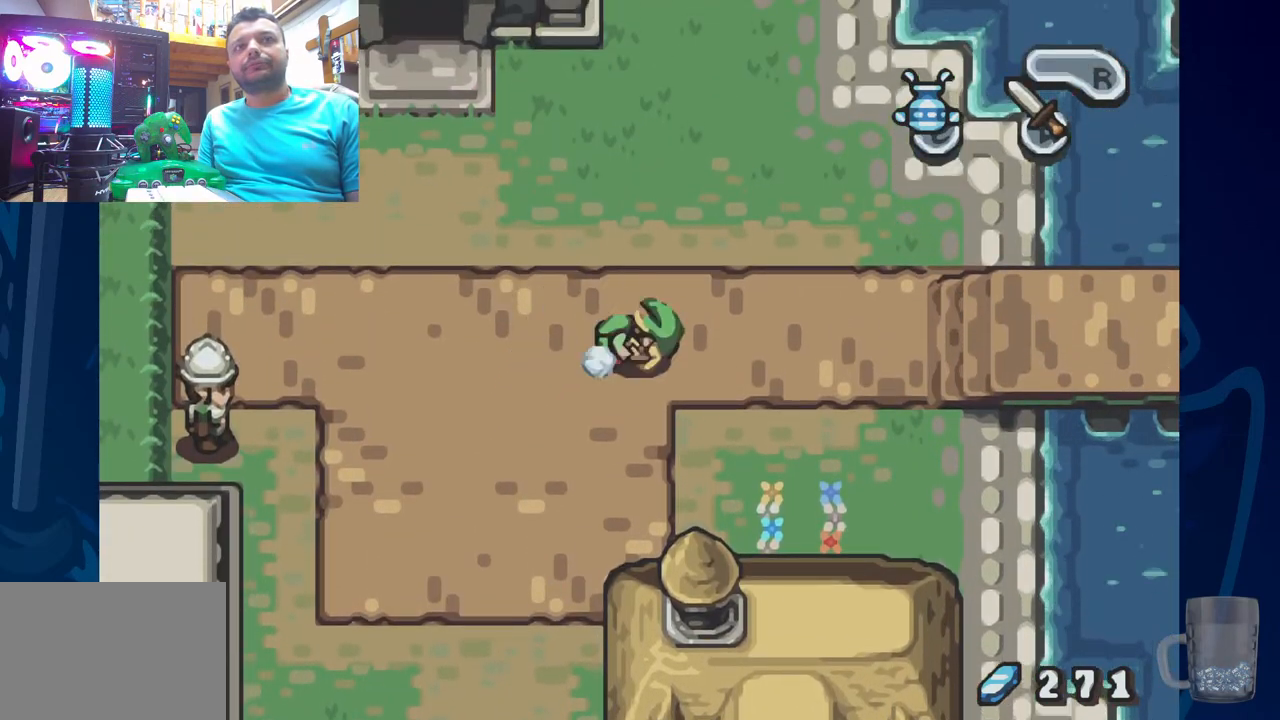
{"buttons": ["R2", "DPAD_RIGHT"], "left_stick": "center", "right_stick": "center", "events": [[200, "R2", "up"], [367, "R2", "down"]]}
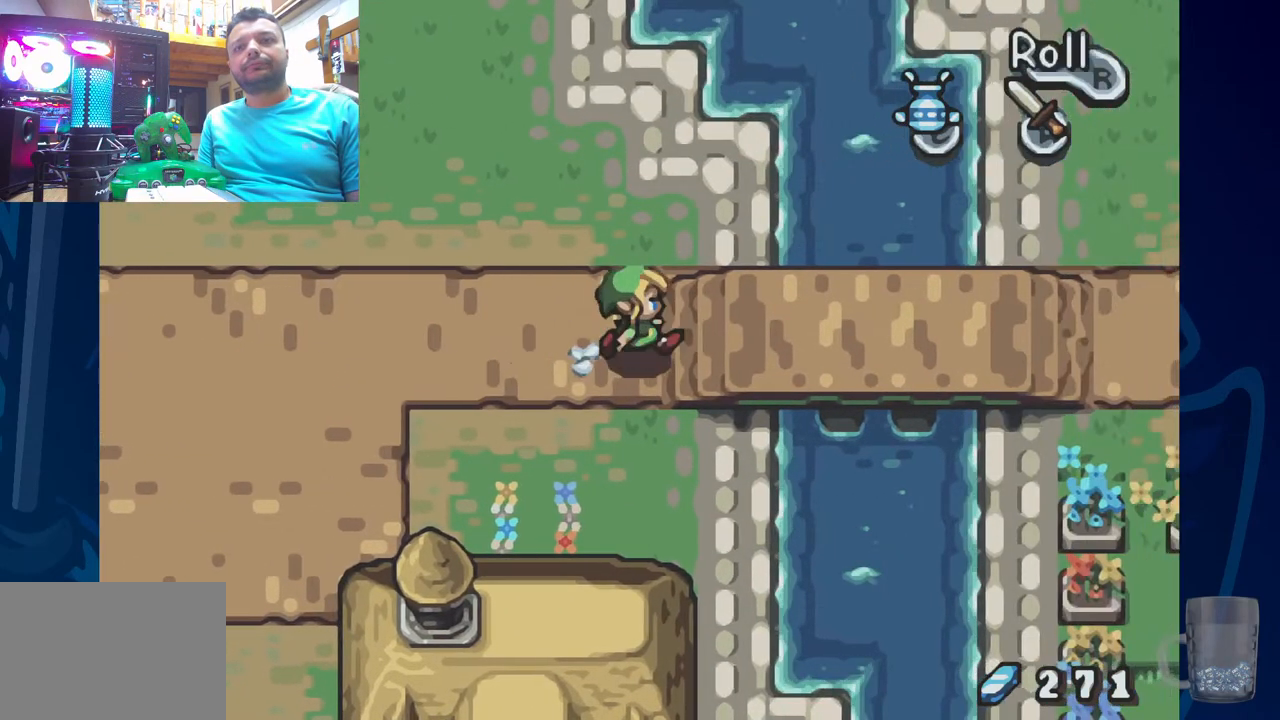
{"buttons": ["R2", "DPAD_RIGHT"], "left_stick": "center", "right_stick": "center", "events": [[50, "R2", "up"], [117, "R2", "down"], [317, "R2", "up"], [400, "R2", "down"]]}
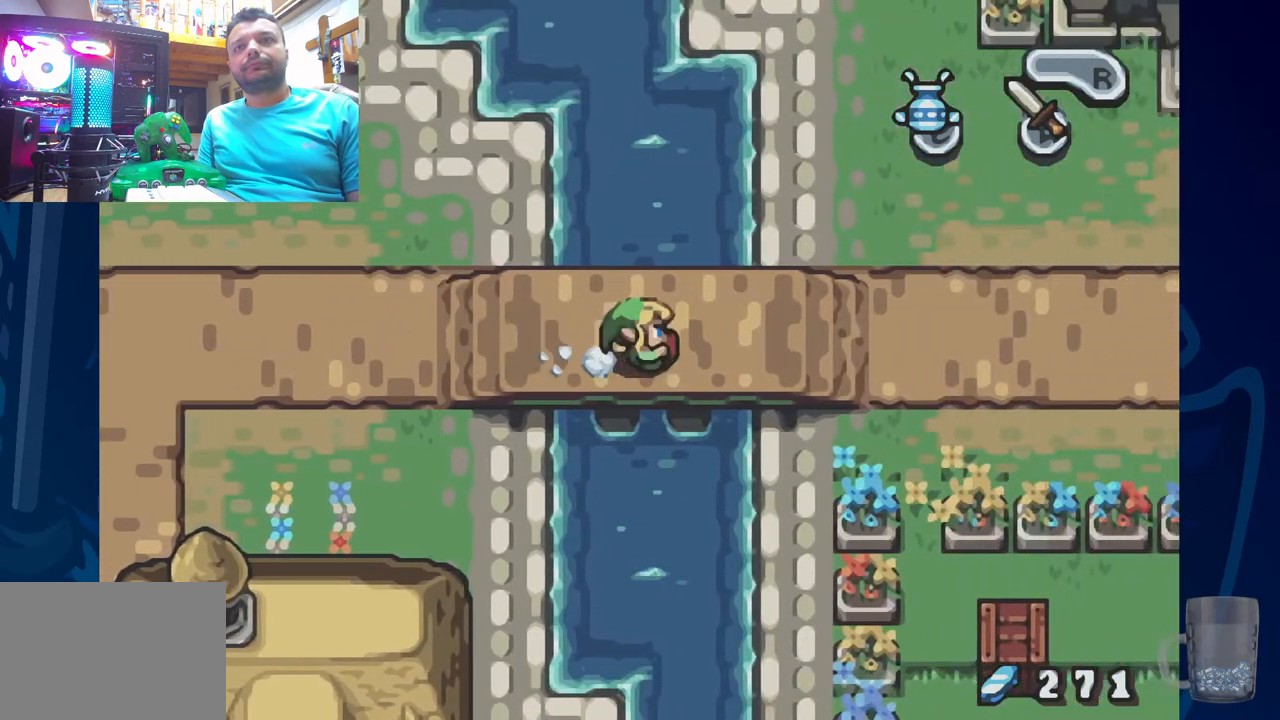
{"buttons": ["R2", "DPAD_RIGHT"], "left_stick": "center", "right_stick": "center", "events": [[117, "R2", "up"], [200, "R2", "down"]]}
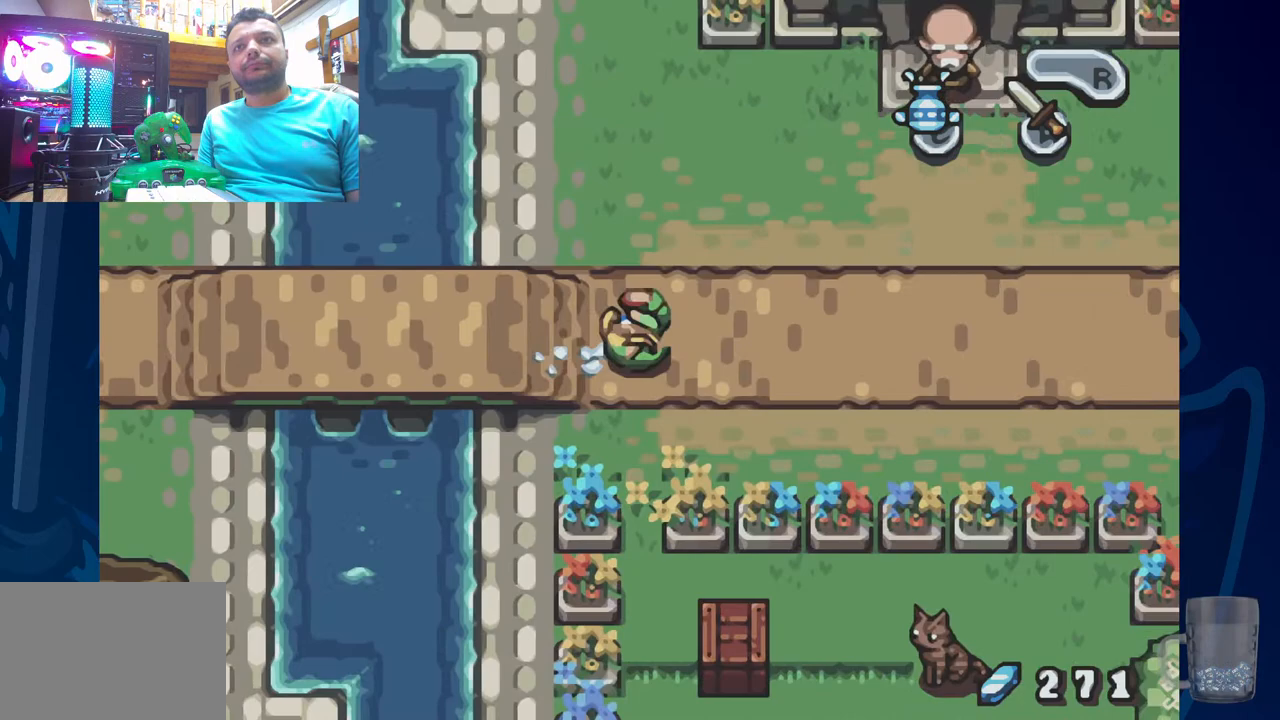
{"buttons": ["R2", "DPAD_RIGHT"], "left_stick": "center", "right_stick": "center", "events": [[117, "R2", "up"], [300, "R2", "down"]]}
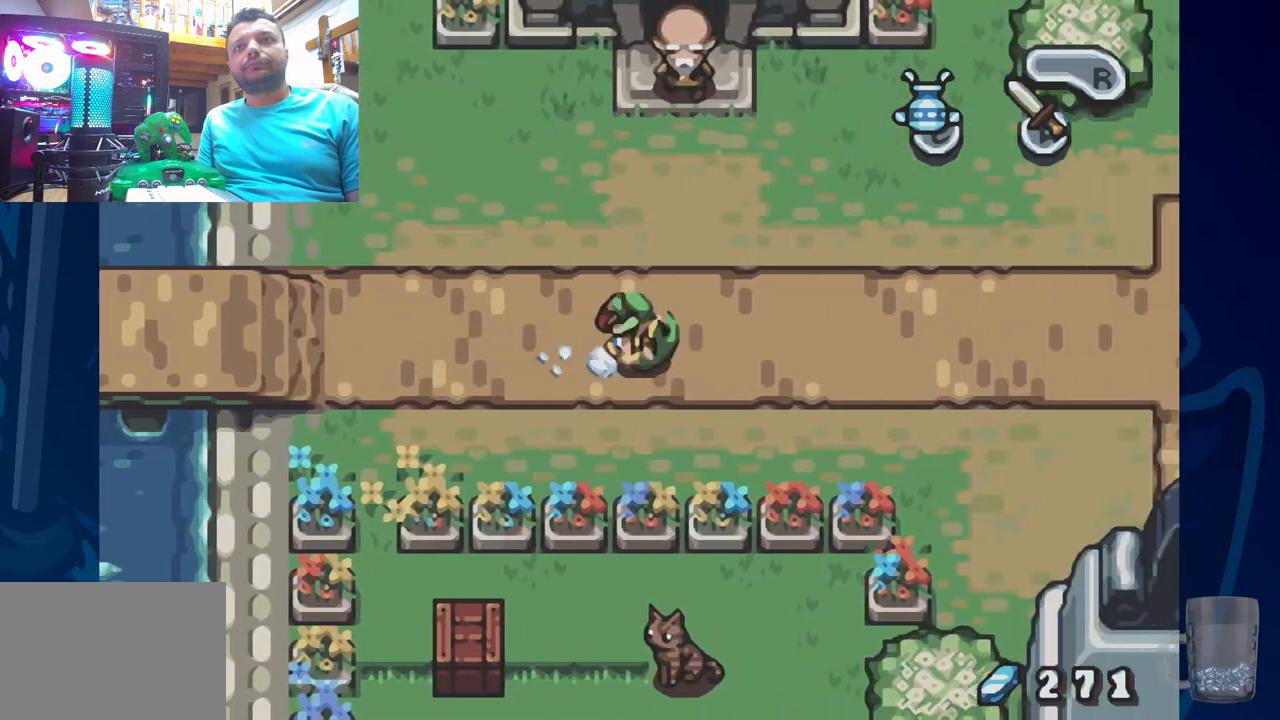
{"buttons": ["DPAD_RIGHT"], "left_stick": "center", "right_stick": "center", "events": [[200, "R2", "up"]]}
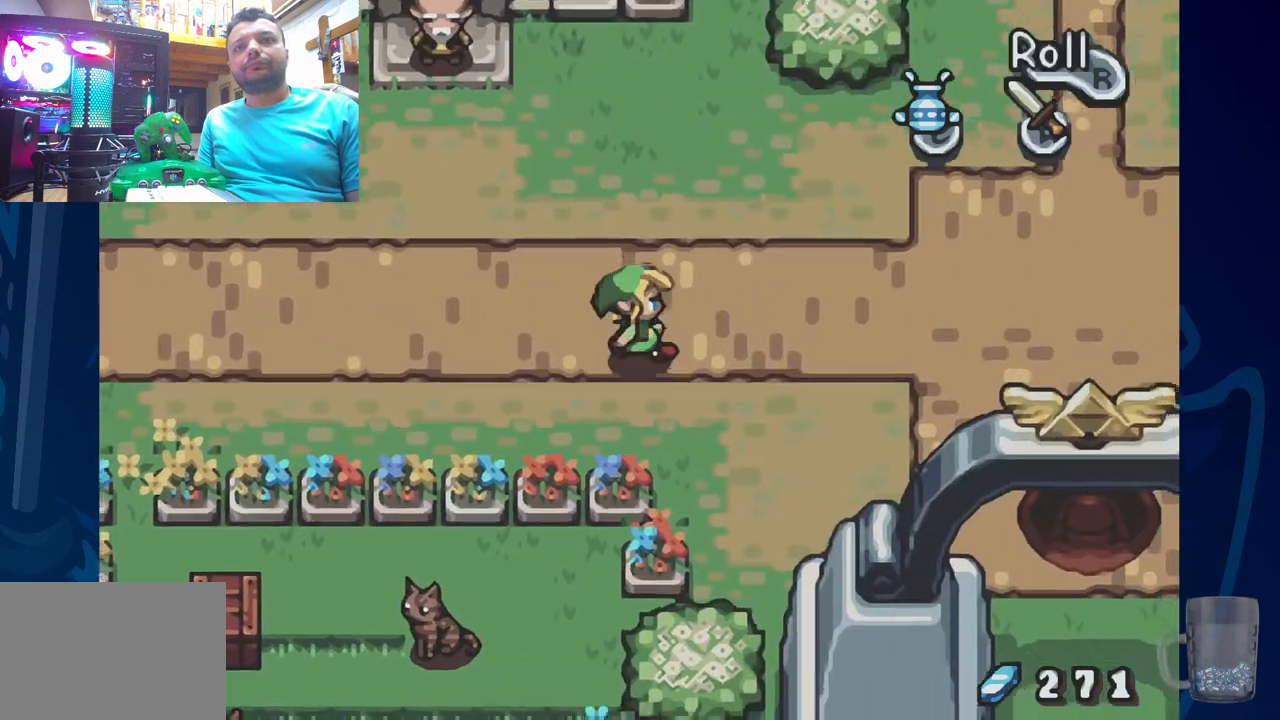
{"buttons": [], "left_stick": "center", "right_stick": "center", "events": [[350, "DPAD_RIGHT", "up"]]}
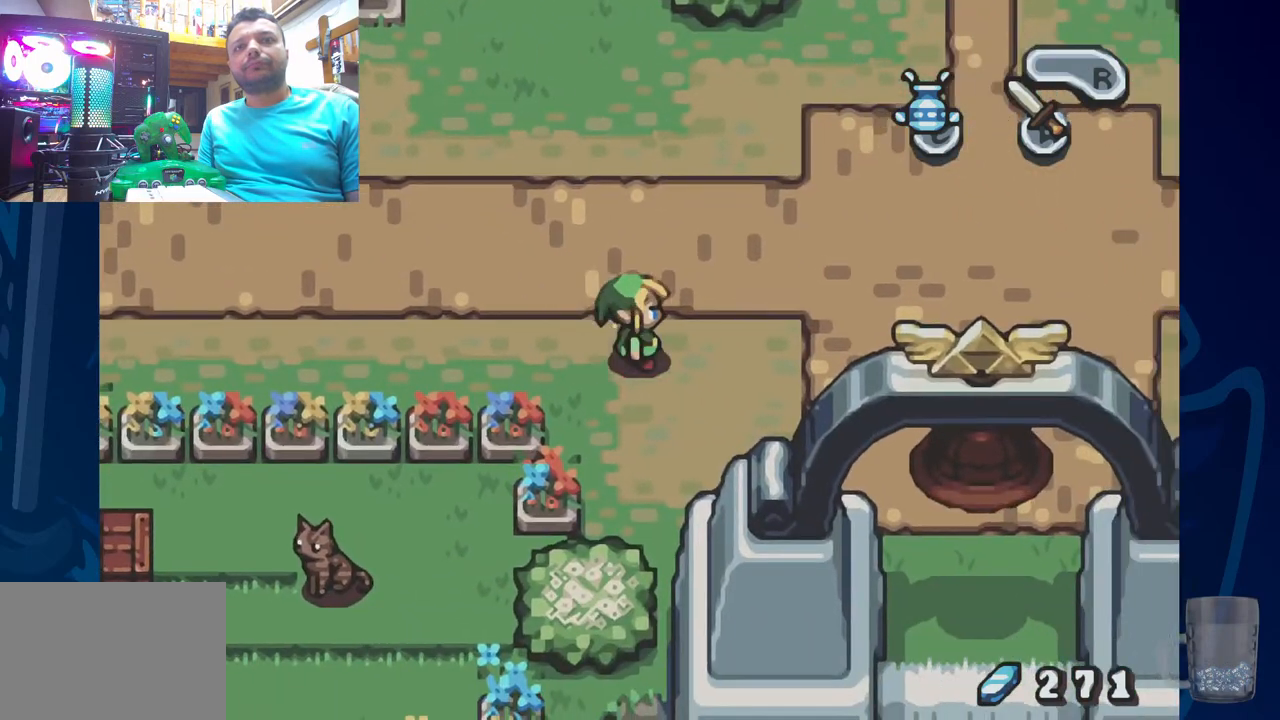
{"buttons": ["R2", "DPAD_RIGHT"], "left_stick": "center", "right_stick": "center", "events": [[67, "DPAD_RIGHT", "down"], [467, "R2", "down"]]}
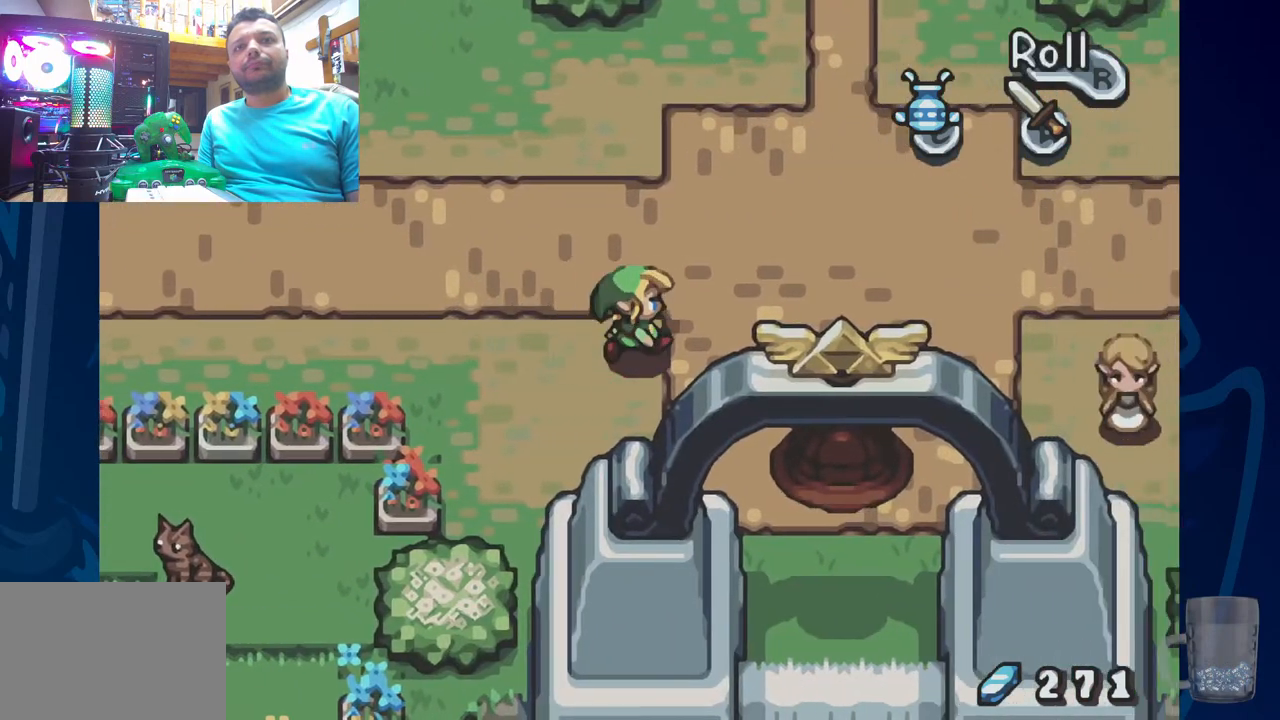
{"buttons": ["DPAD_LEFT"], "left_stick": "center", "right_stick": "center", "events": [[200, "DPAD_RIGHT", "up"], [233, "R2", "up"], [367, "DPAD_LEFT", "down"]]}
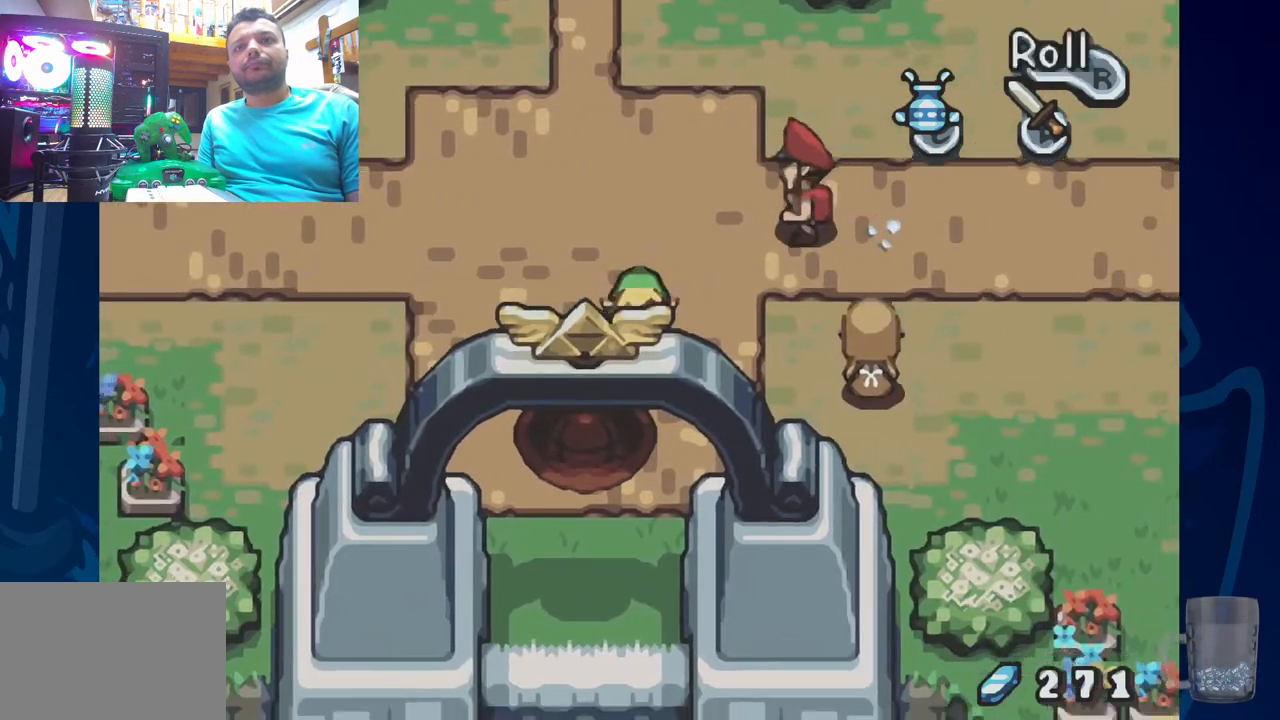
{"buttons": ["R2"], "left_stick": "center", "right_stick": "center", "events": [[17, "DPAD_LEFT", "up"], [333, "R2", "down"]]}
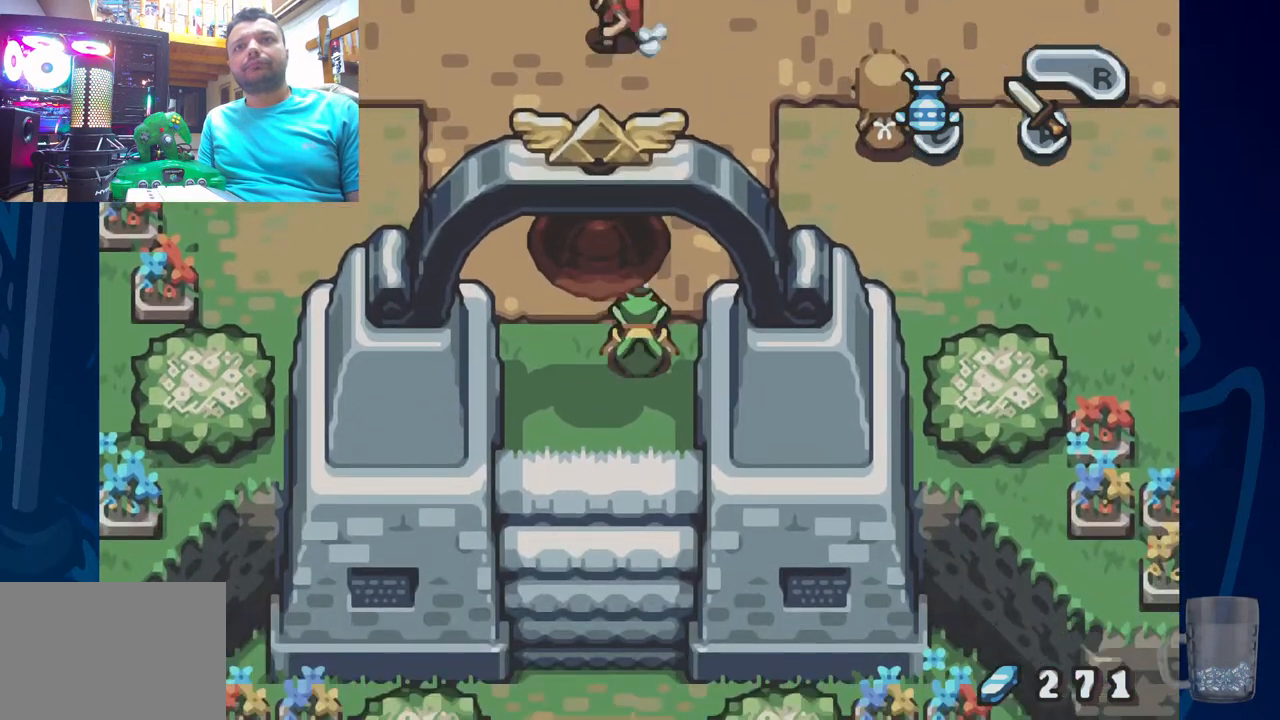
{"buttons": [], "left_stick": "center", "right_stick": "center", "events": [[200, "R2", "up"]]}
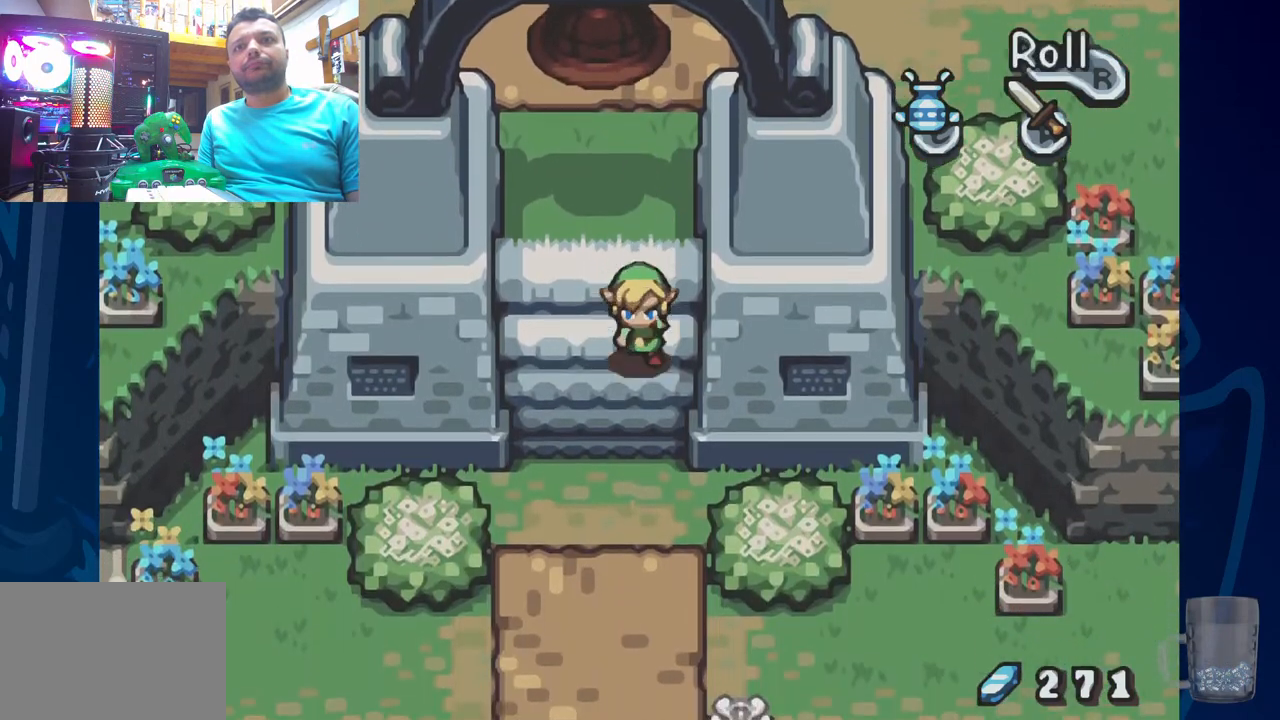
{"buttons": ["R2"], "left_stick": "center", "right_stick": "center", "events": [[217, "R2", "down"]]}
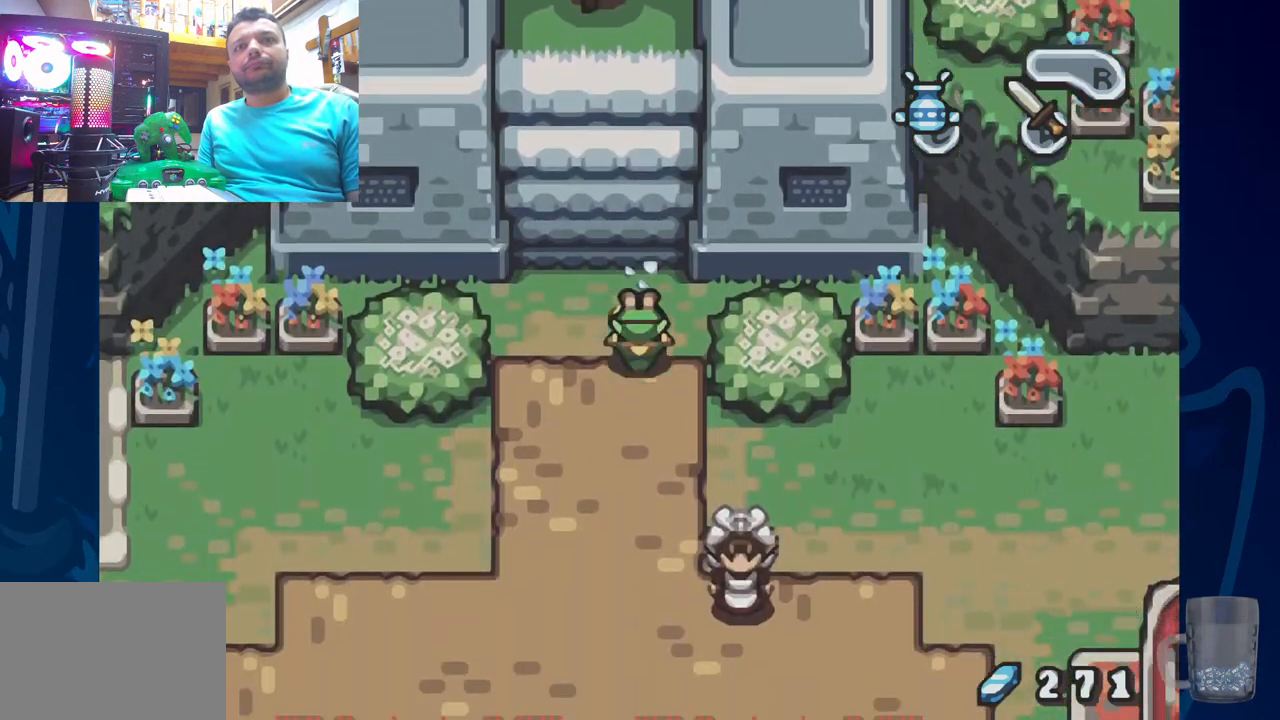
{"buttons": [], "left_stick": "center", "right_stick": "center", "events": [[33, "R2", "up"]]}
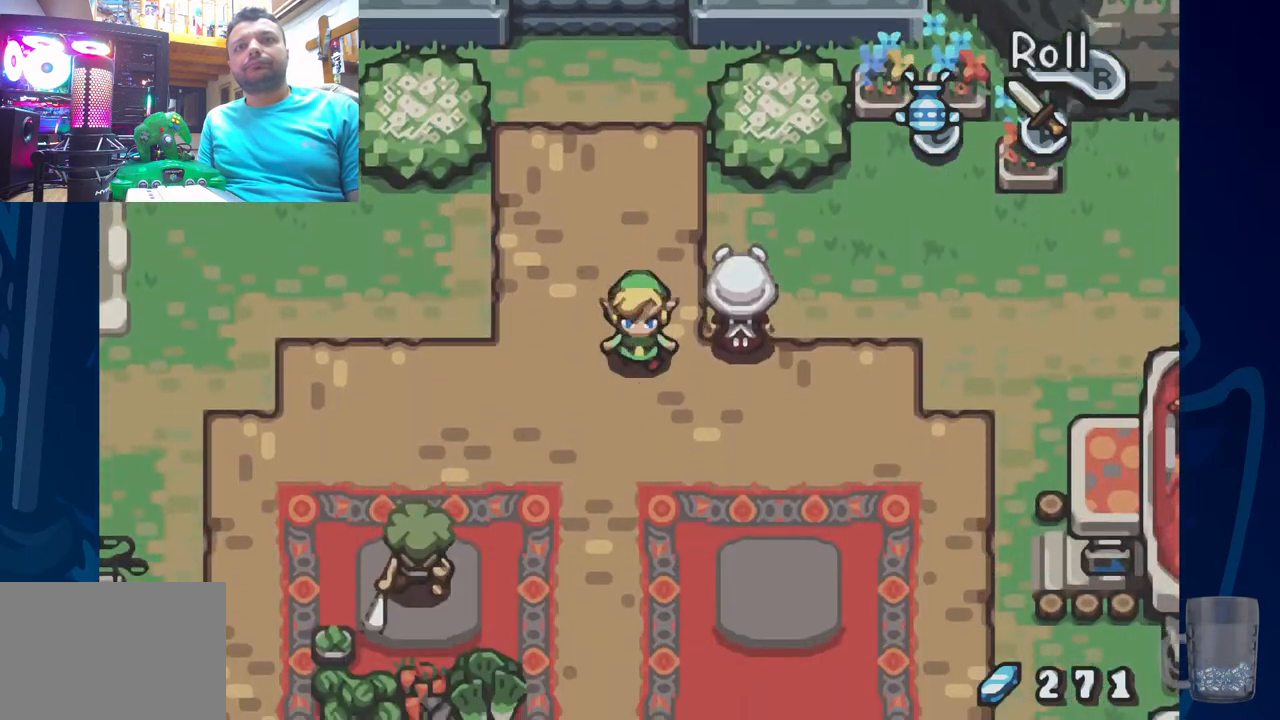
{"buttons": ["DPAD_LEFT"], "left_stick": "center", "right_stick": "center", "events": [[267, "DPAD_LEFT", "down"]]}
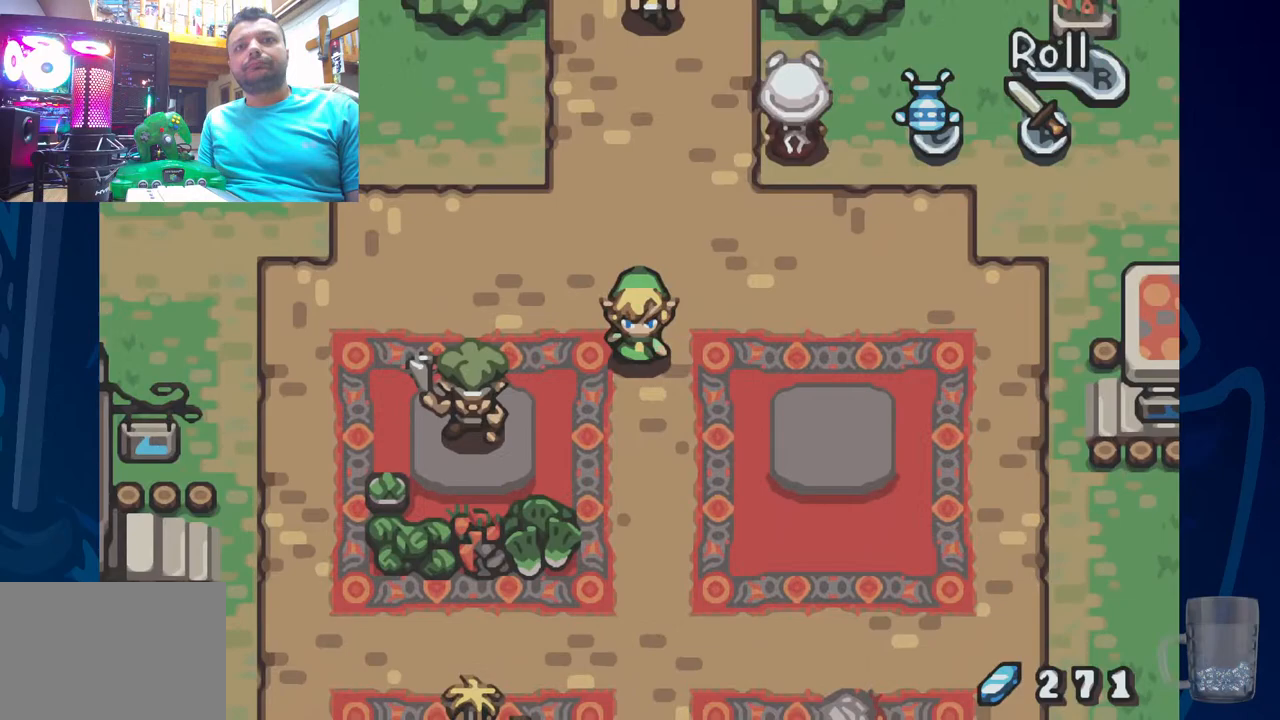
{"buttons": ["DPAD_LEFT"], "left_stick": "center", "right_stick": "center", "events": [[233, "DPAD_UP", "down"], [500, "DPAD_UP", "up"]]}
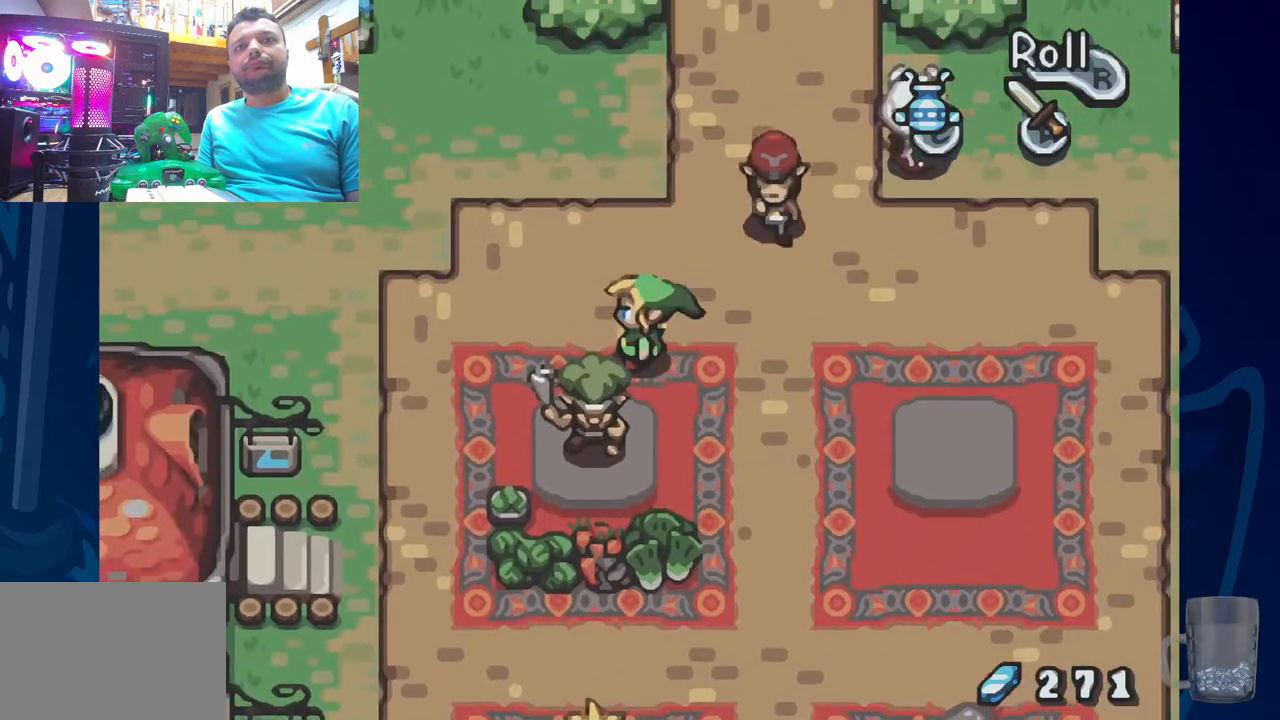
{"buttons": ["DPAD_LEFT"], "left_stick": "center", "right_stick": "center", "events": [[200, "R2", "down"], [483, "R2", "up"]]}
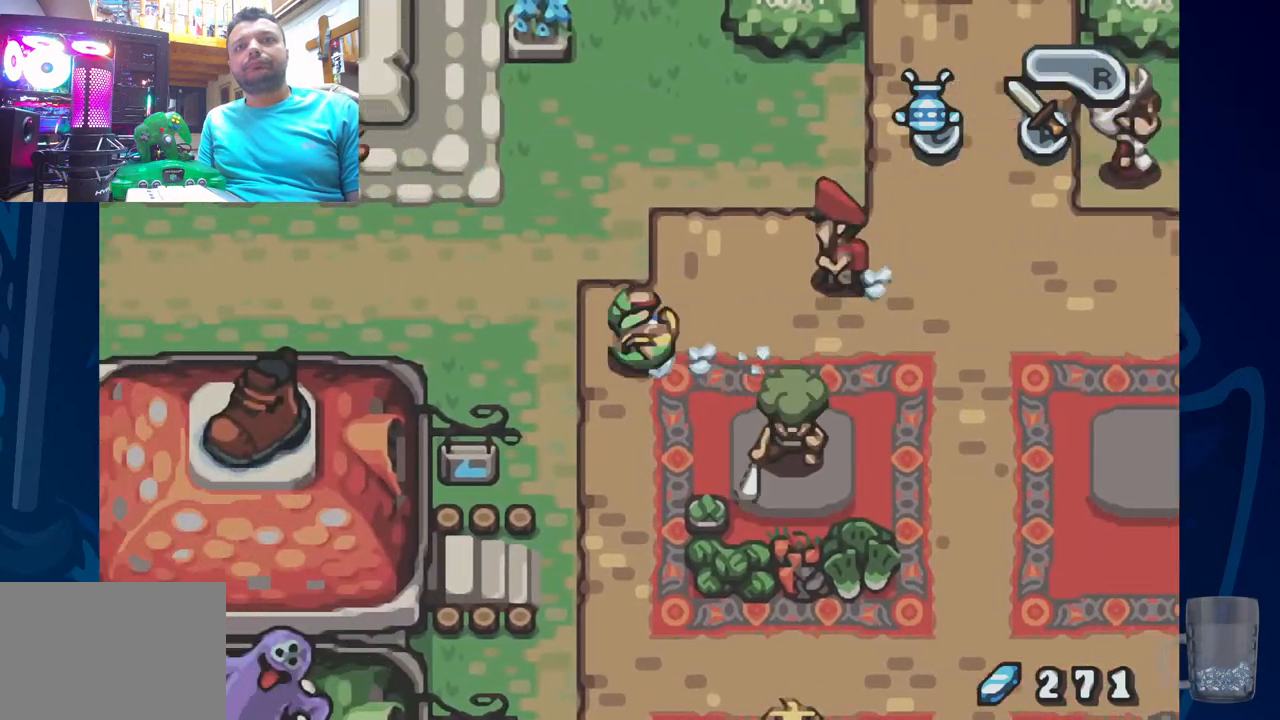
{"buttons": ["DPAD_LEFT"], "left_stick": "center", "right_stick": "center", "events": []}
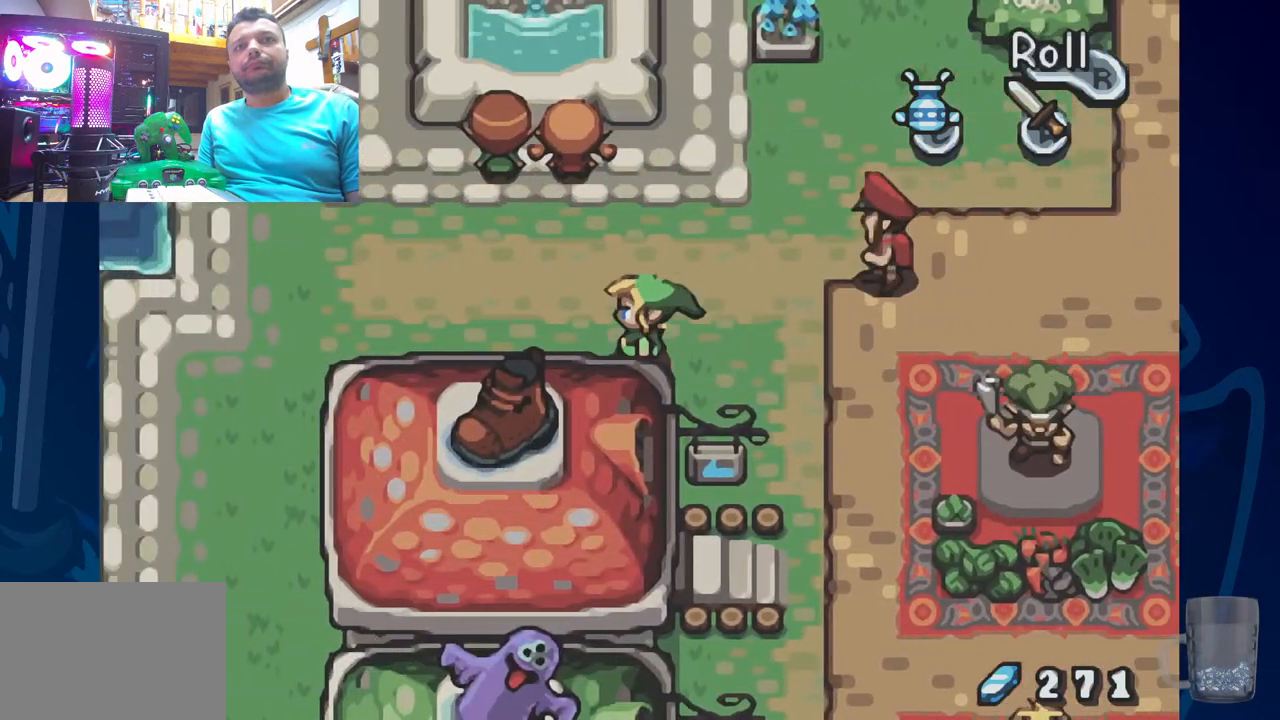
{"buttons": ["DPAD_LEFT"], "left_stick": "center", "right_stick": "center", "events": [[133, "R2", "down"], [467, "R2", "up"]]}
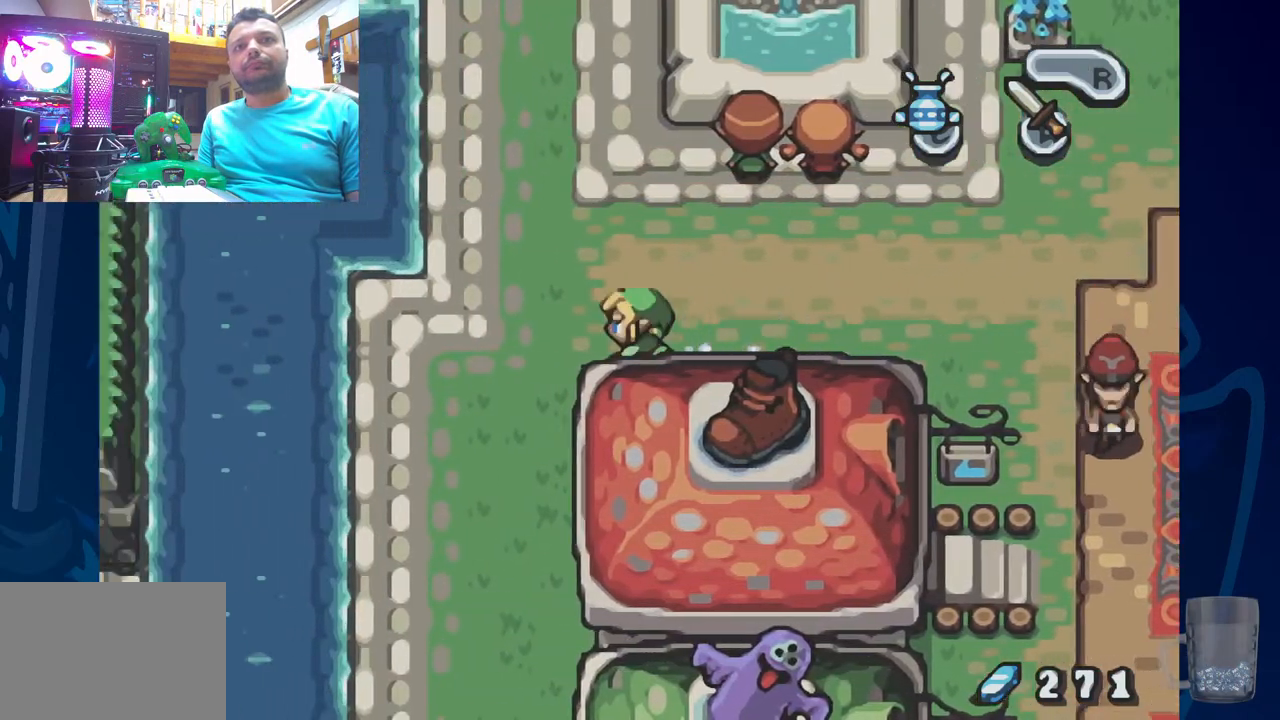
{"buttons": [], "left_stick": "center", "right_stick": "center", "events": [[433, "DPAD_LEFT", "up"]]}
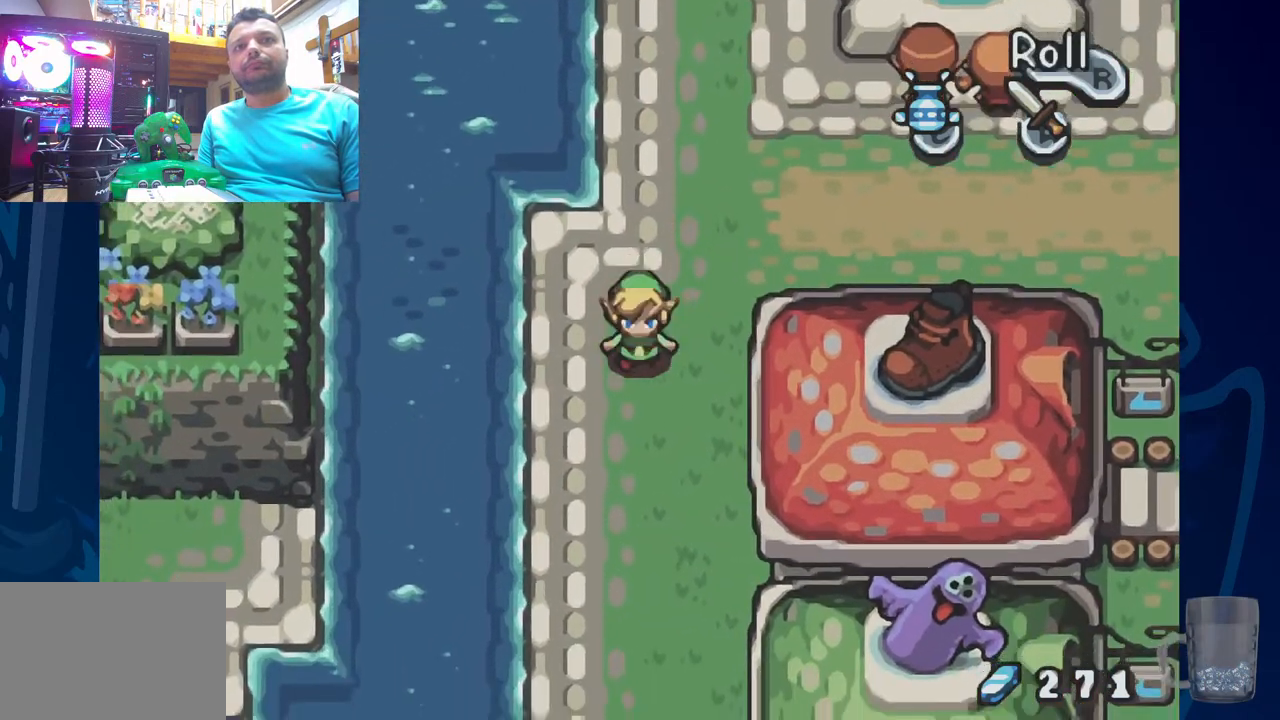
{"buttons": ["R2"], "left_stick": "center", "right_stick": "center", "events": [[217, "R2", "down"]]}
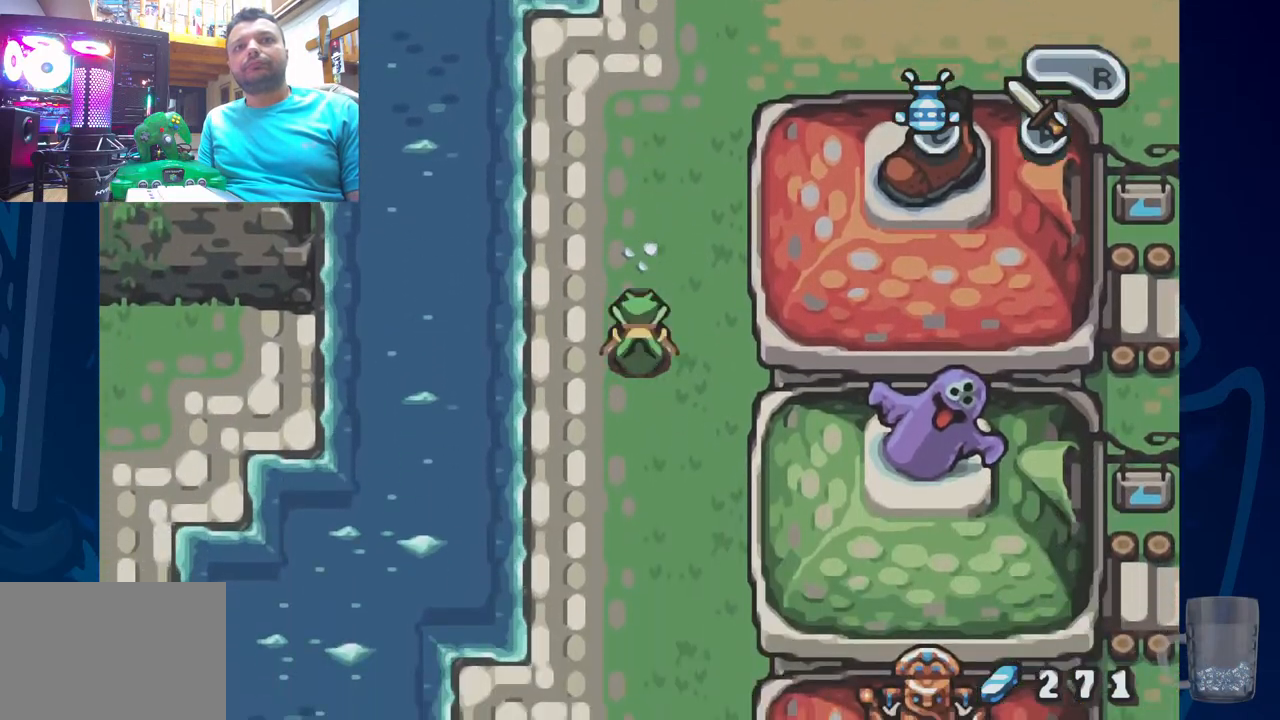
{"buttons": ["R2"], "left_stick": "center", "right_stick": "center", "events": [[50, "R2", "up"], [267, "R2", "down"]]}